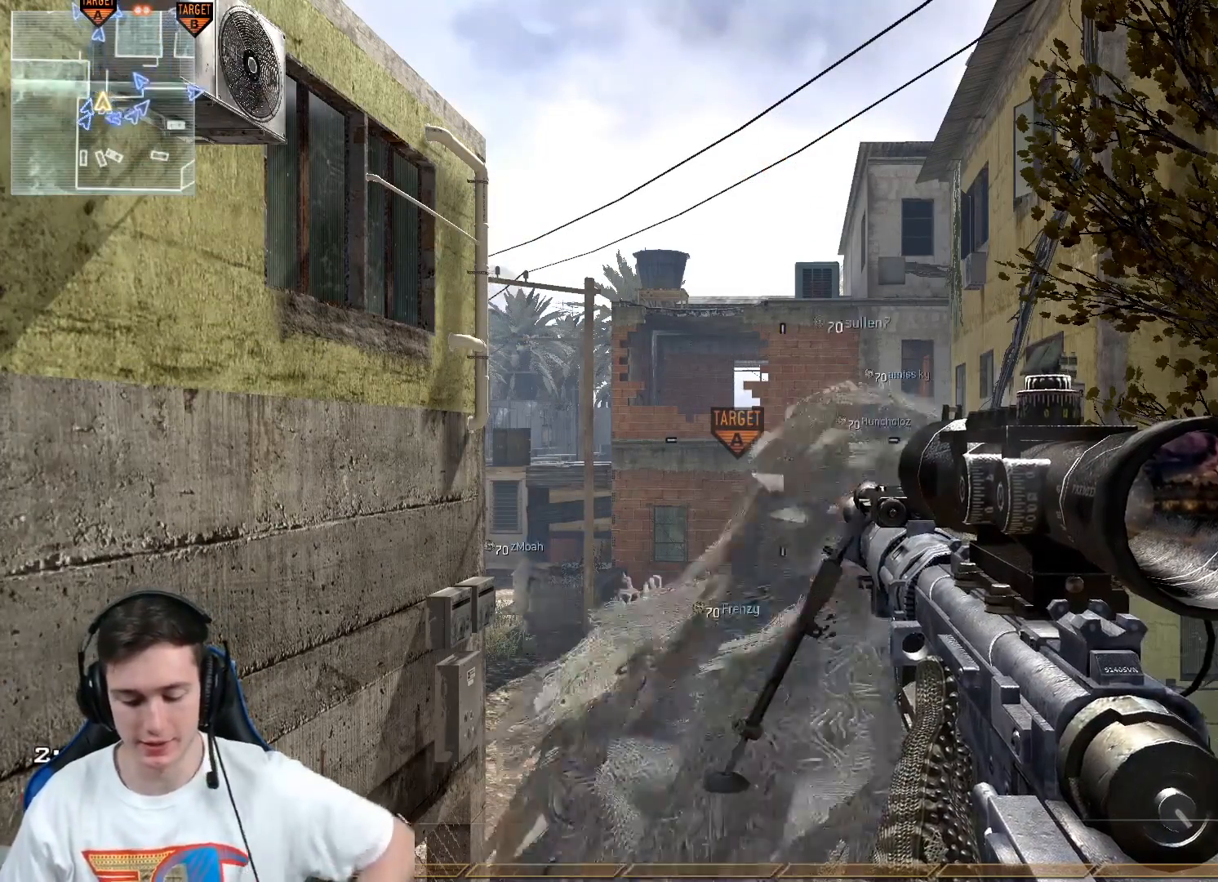
Gameplay with a controller (Xbox layout); each line is a JSON object with the inputs held at the frame after it. "events" lists button and stick changes between this image and that frame as [ms after this image, input, new state], when the widget could be followed in between.
{"buttons": [], "left_stick": "down-left", "right_stick": "center", "events": [[501, "left_stick", "down-left"]]}
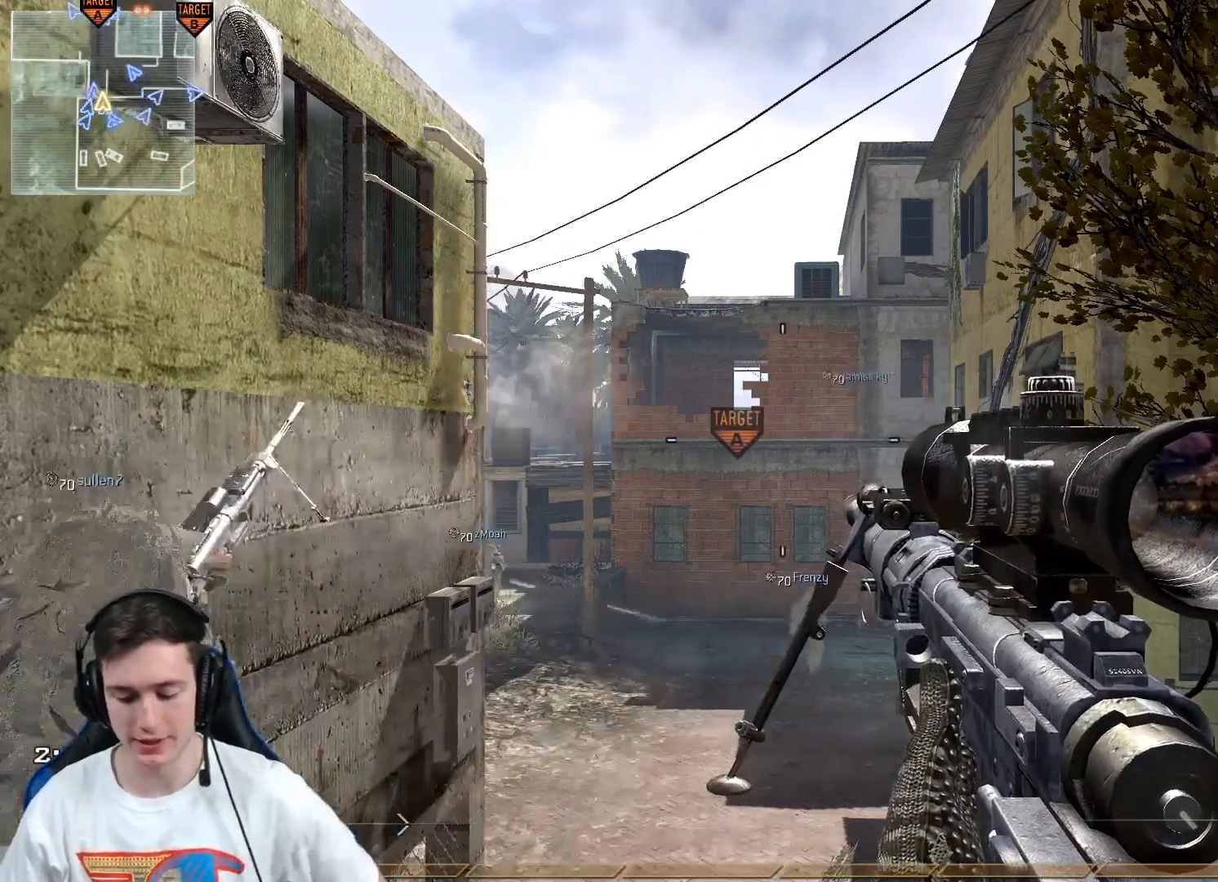
{"buttons": ["L3"], "left_stick": "up", "right_stick": "center", "events": [[66, "left_stick", "up-left"], [367, "L3", "down"], [467, "left_stick", "up"]]}
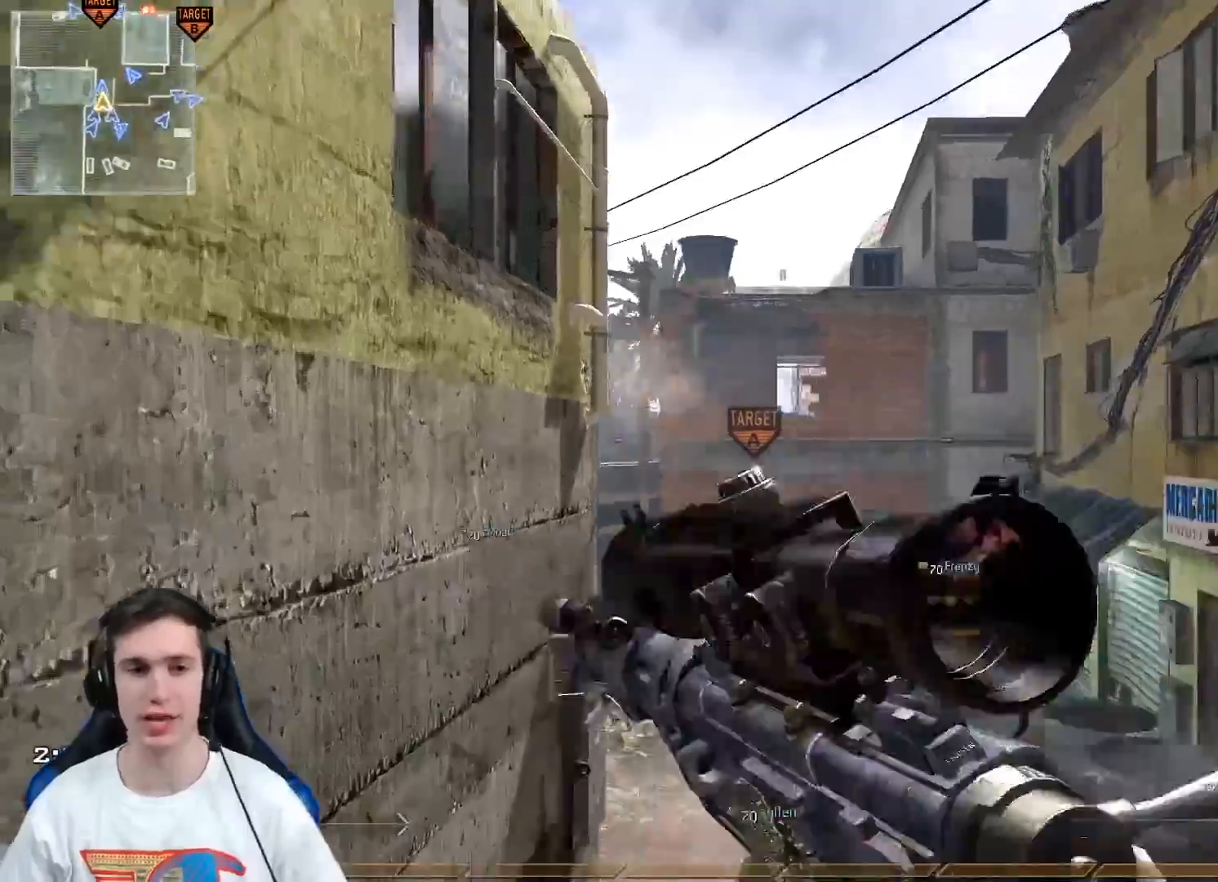
{"buttons": [], "left_stick": "up", "right_stick": "center", "events": [[100, "L3", "up"]]}
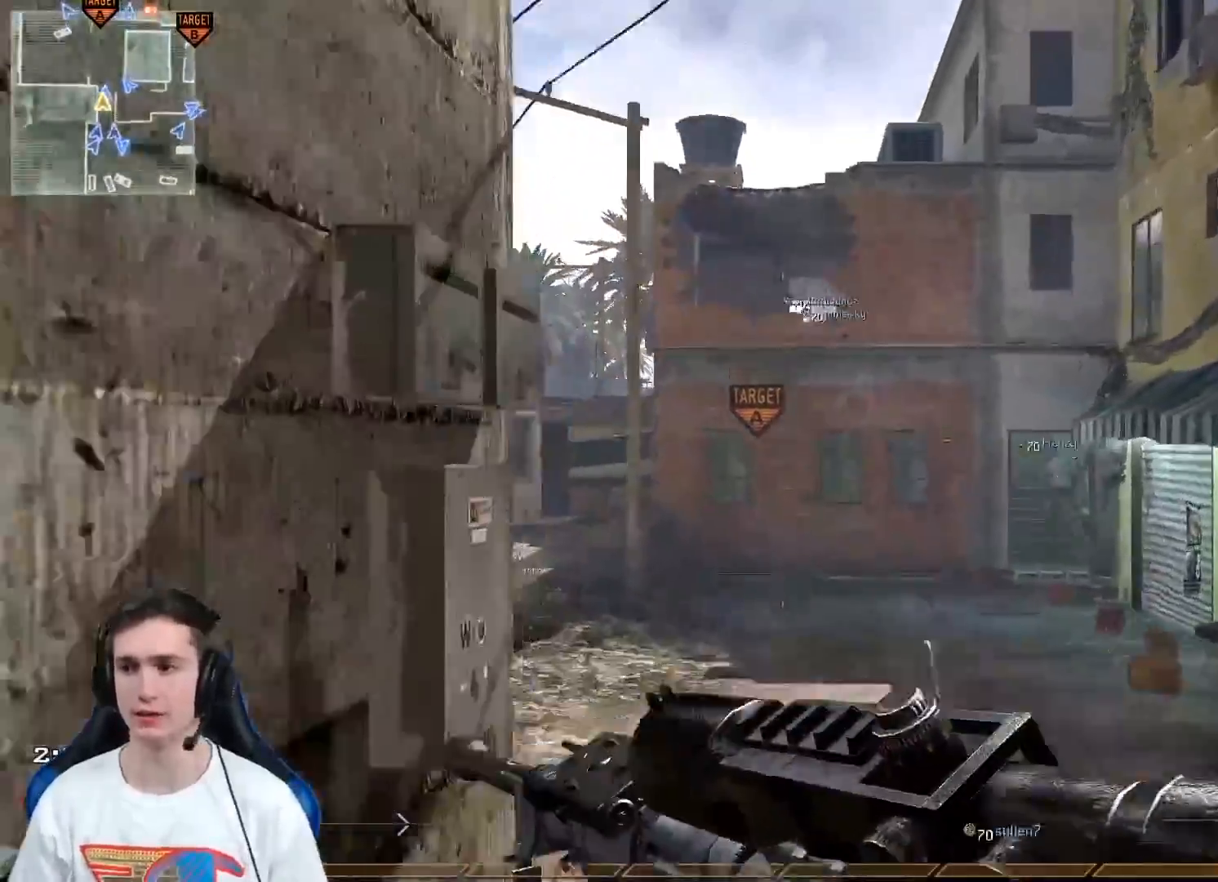
{"buttons": [], "left_stick": "up", "right_stick": "center", "events": [[33, "right_stick", "down-right"], [200, "right_stick", "center"], [233, "Y", "down"], [333, "Y", "up"]]}
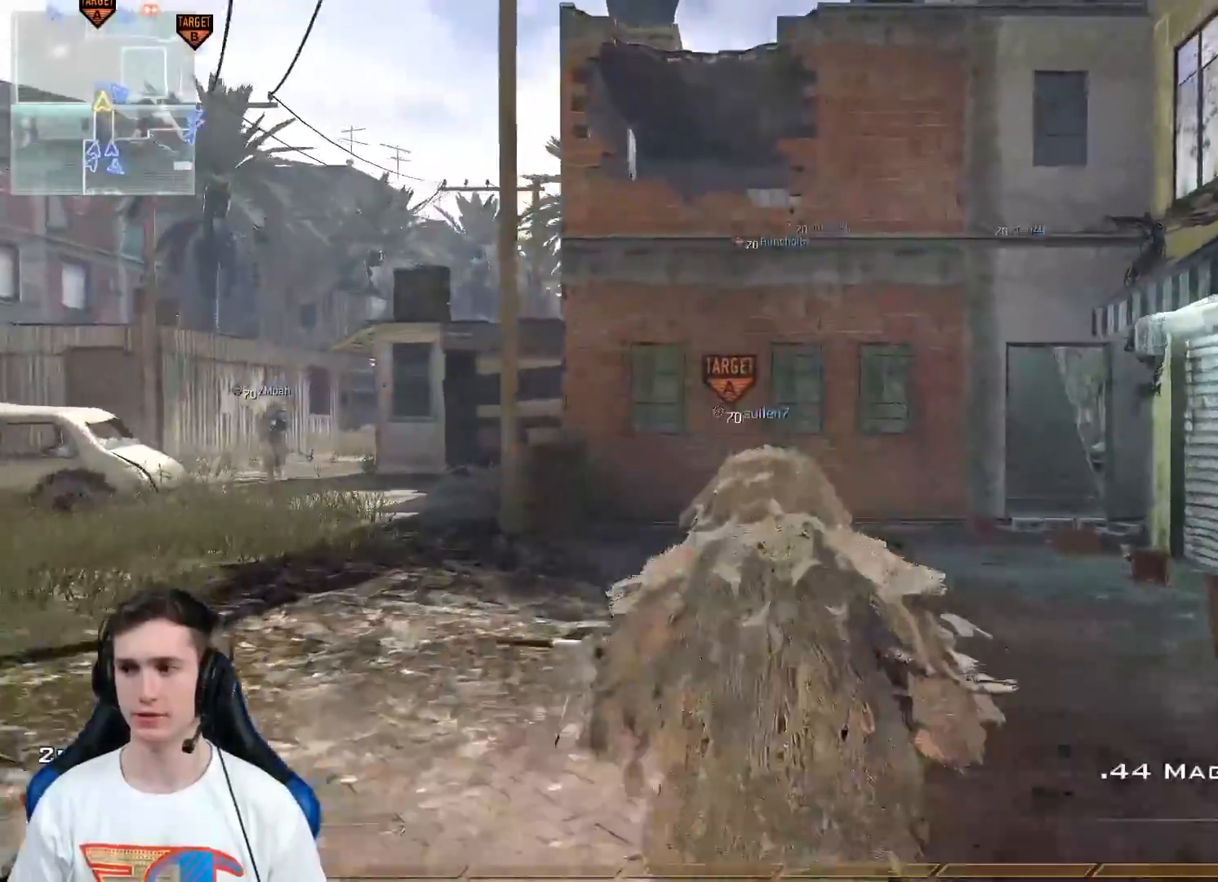
{"buttons": [], "left_stick": "up-right", "right_stick": "center", "events": [[17, "right_stick", "down"], [100, "Y", "down"], [200, "Y", "up"], [267, "left_stick", "up-right"], [317, "right_stick", "center"]]}